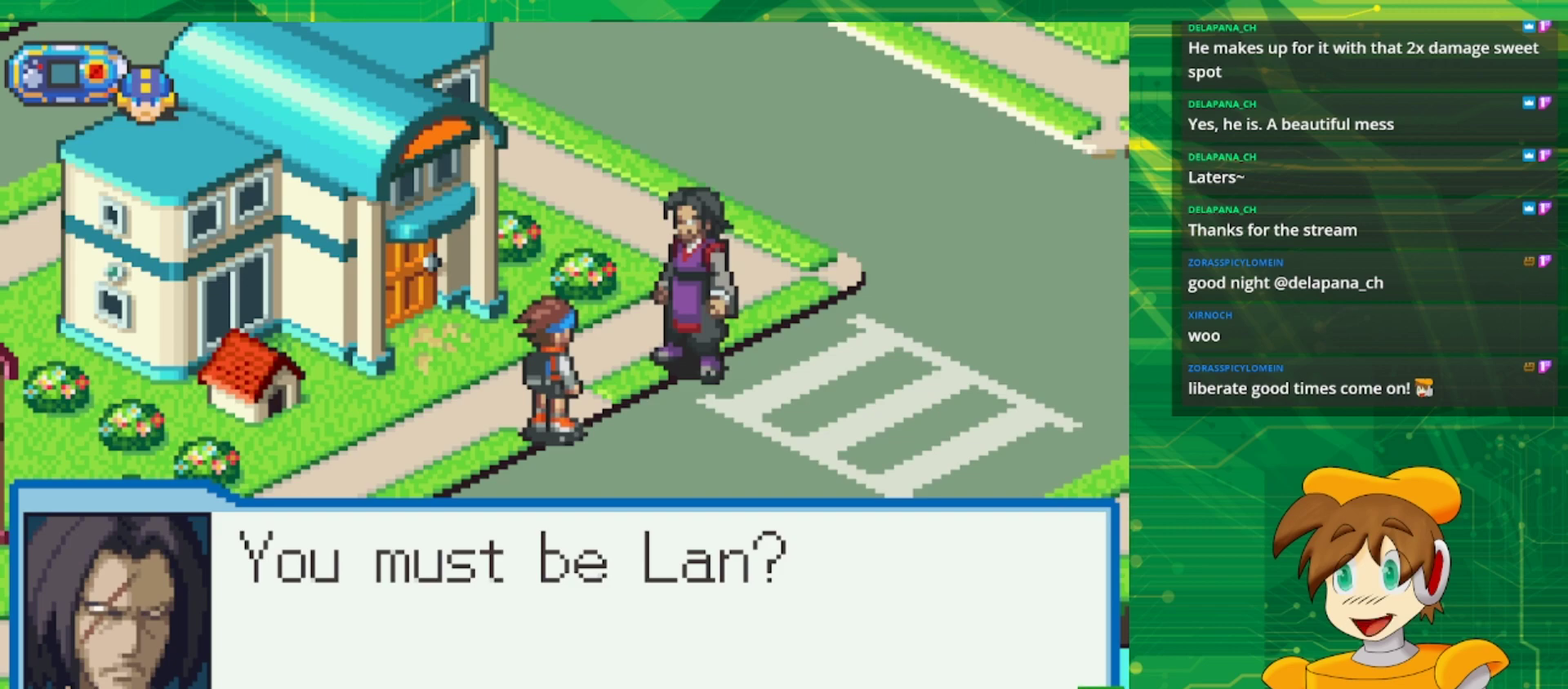
Gameplay with a controller (Nintendo layout); each line is a JSON object with the inputs held at the frame after it. "events" lists button and stick changes between this image and that frame as [ms after this image, input, new state], when the widget could be followed in between. Not read: L3 R3.
{"buttons": [], "events": [[283, "A", "down"], [383, "A", "up"]]}
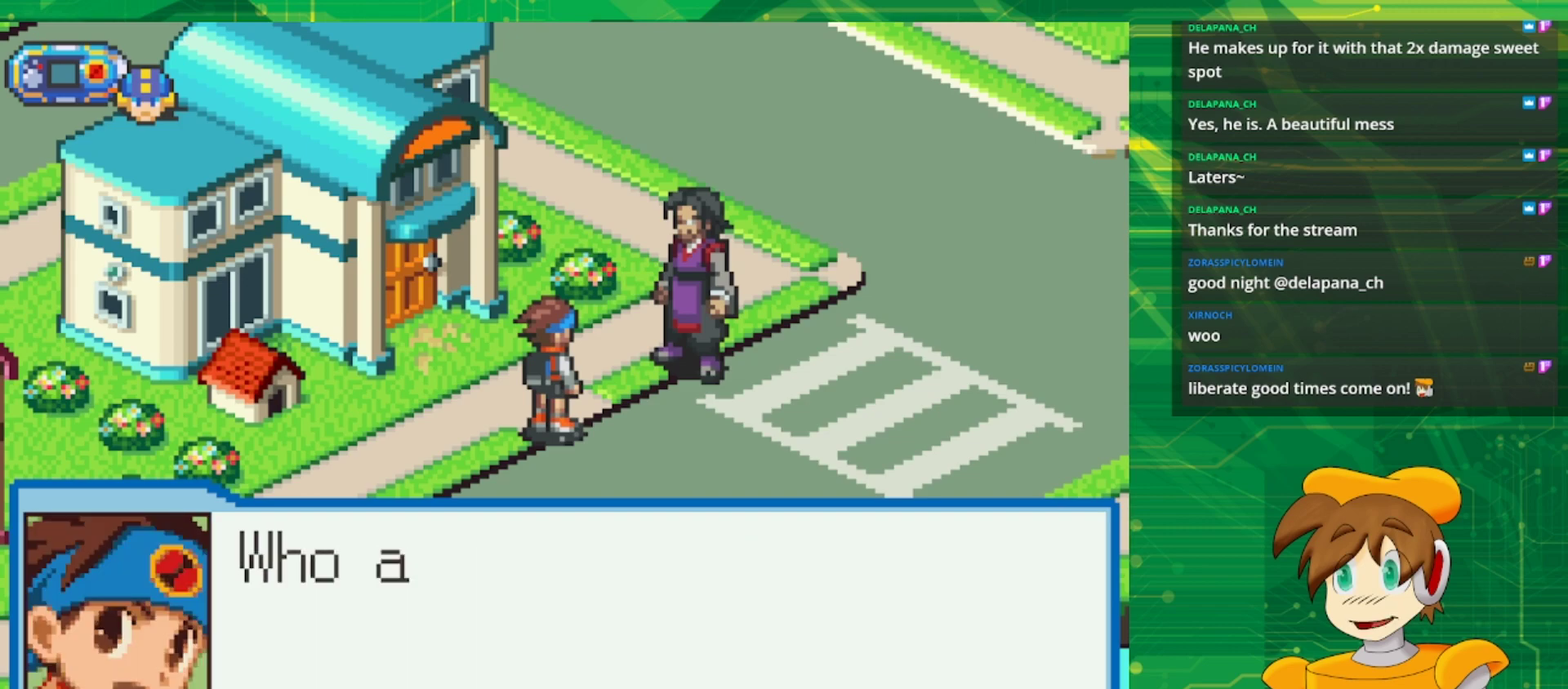
{"buttons": [], "events": []}
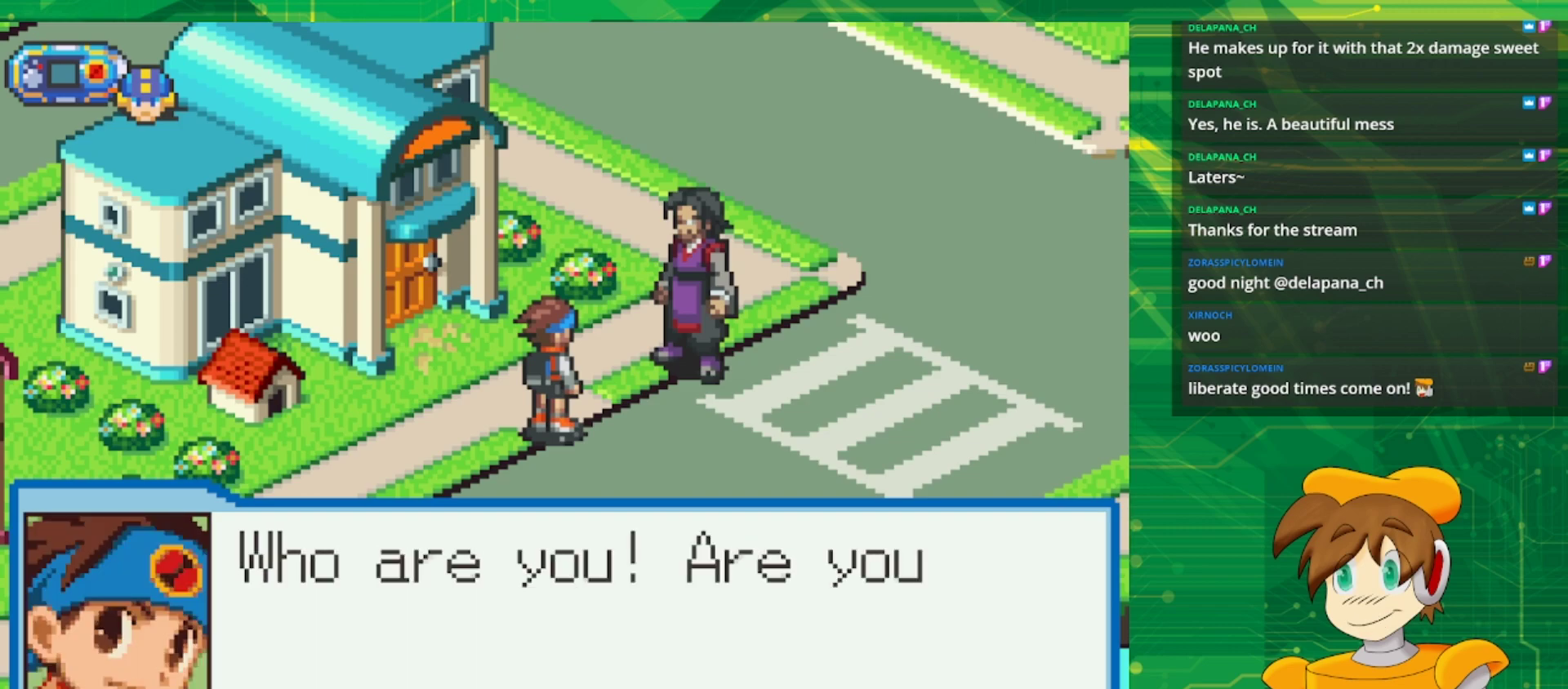
{"buttons": [], "events": []}
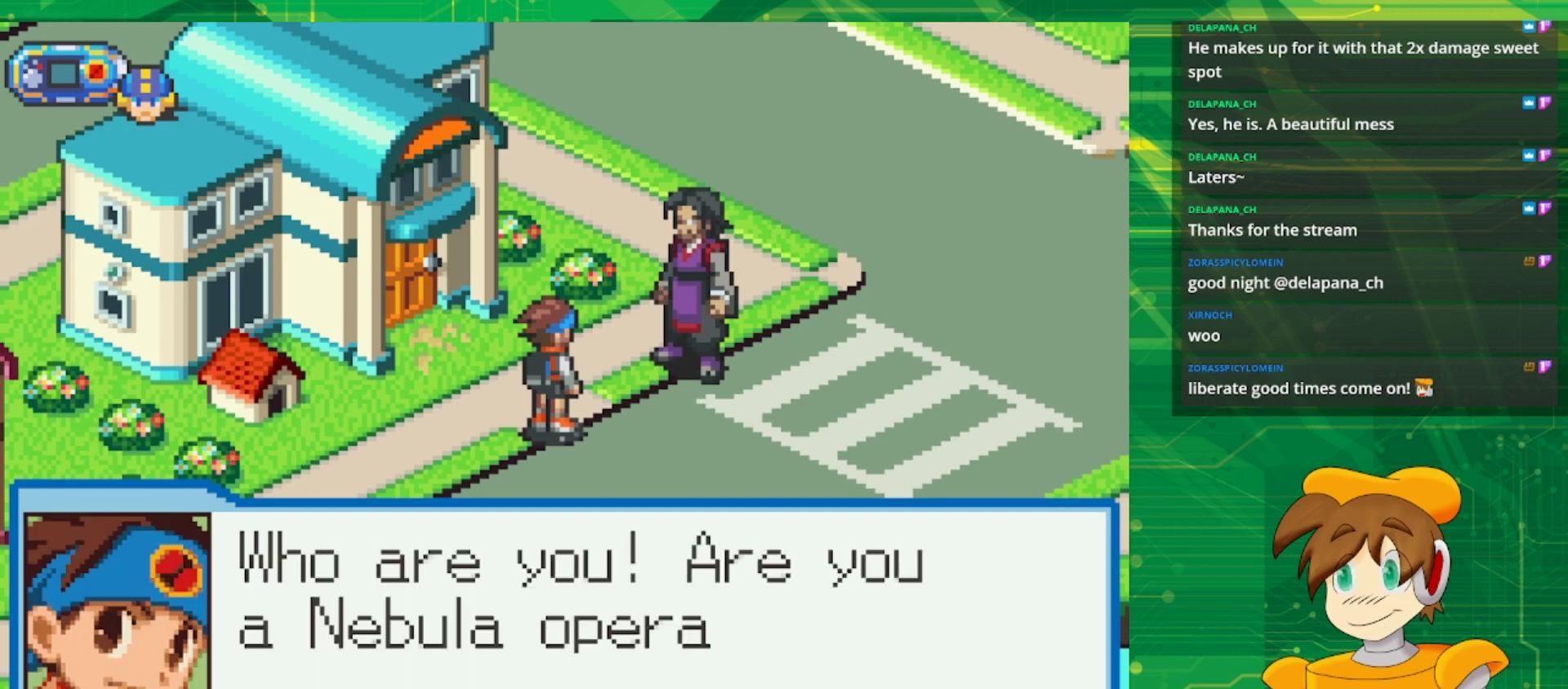
{"buttons": [], "events": []}
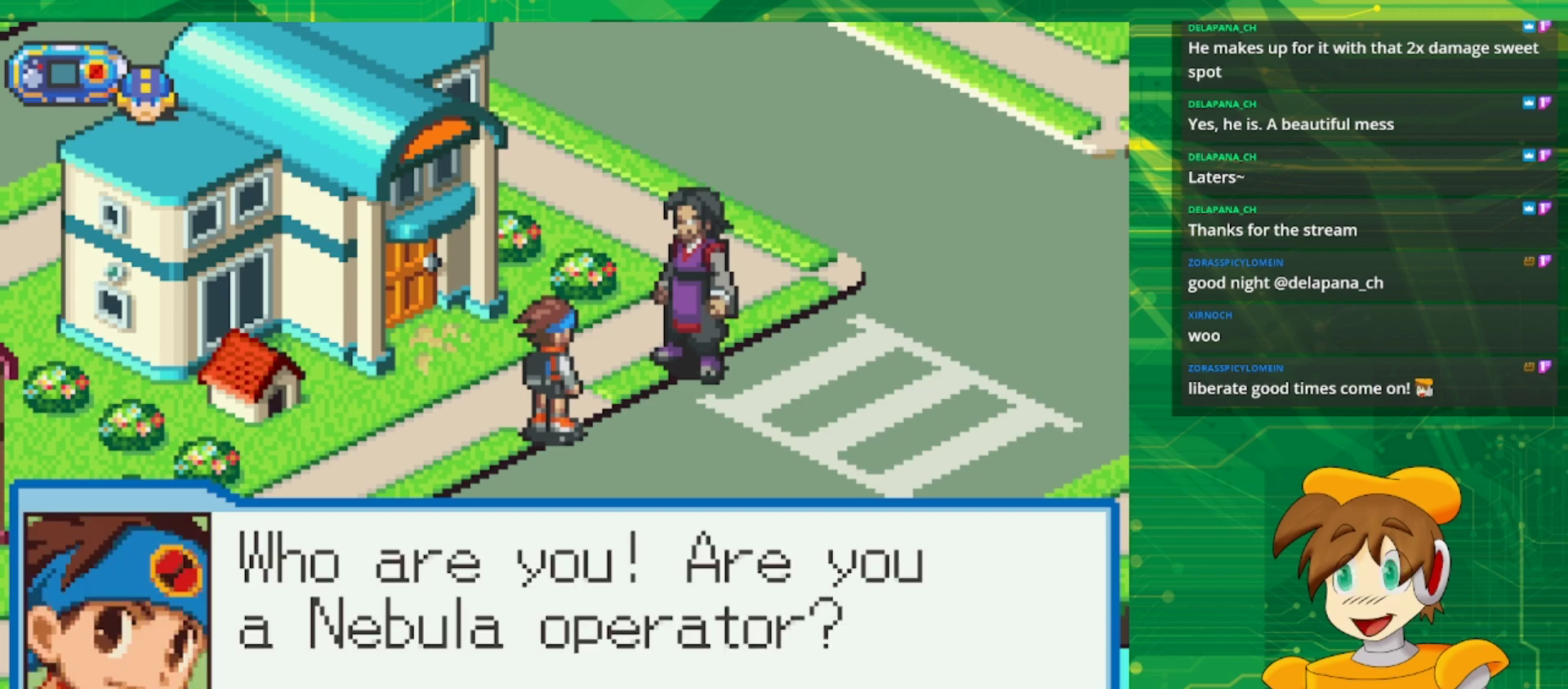
{"buttons": [], "events": []}
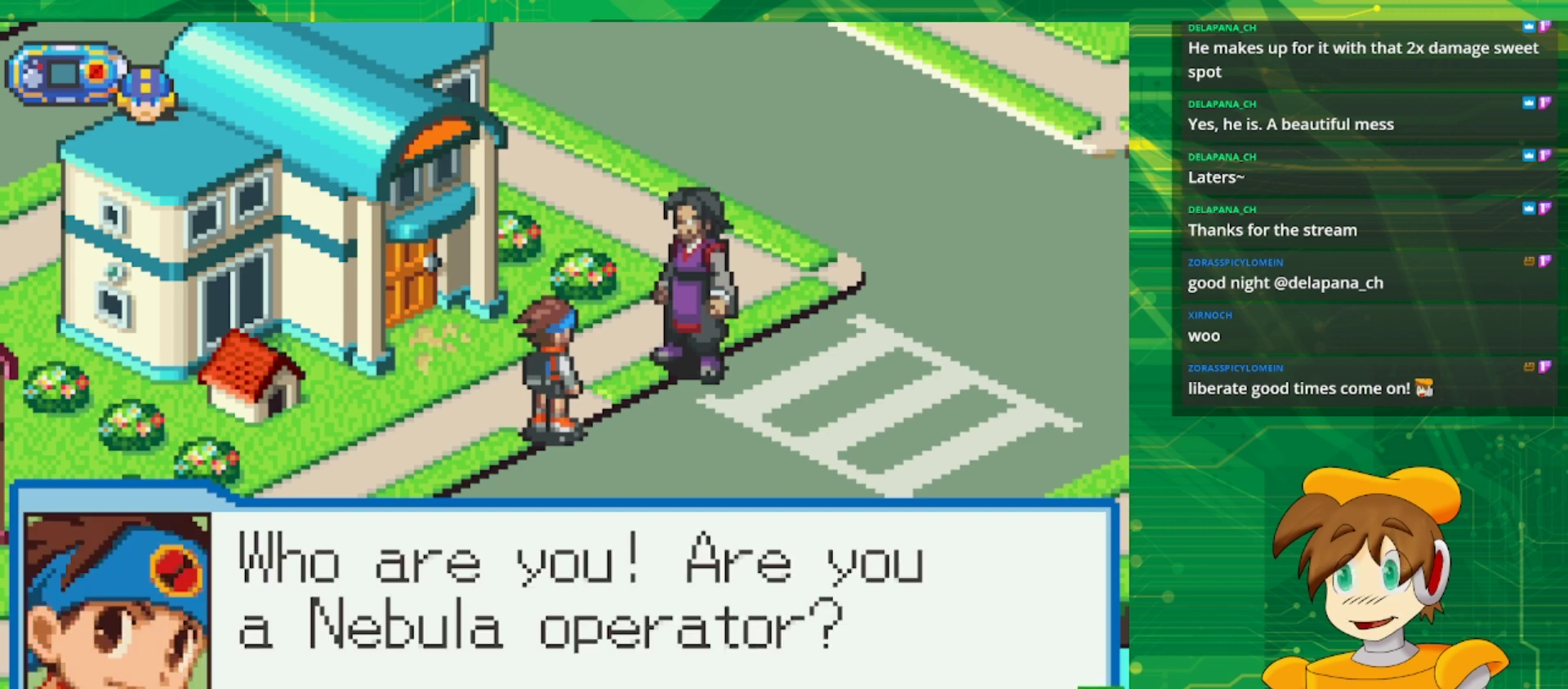
{"buttons": [], "events": []}
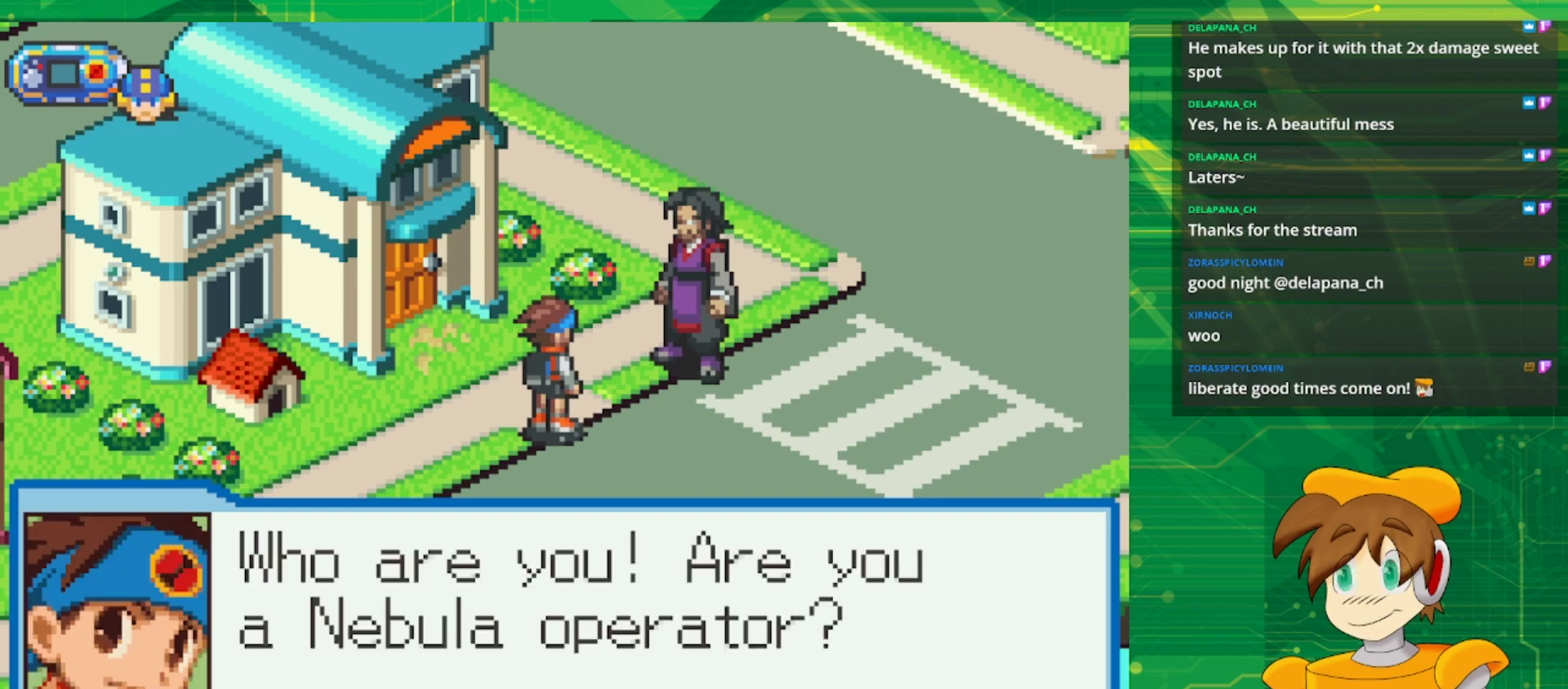
{"buttons": ["A"], "events": [[467, "A", "down"]]}
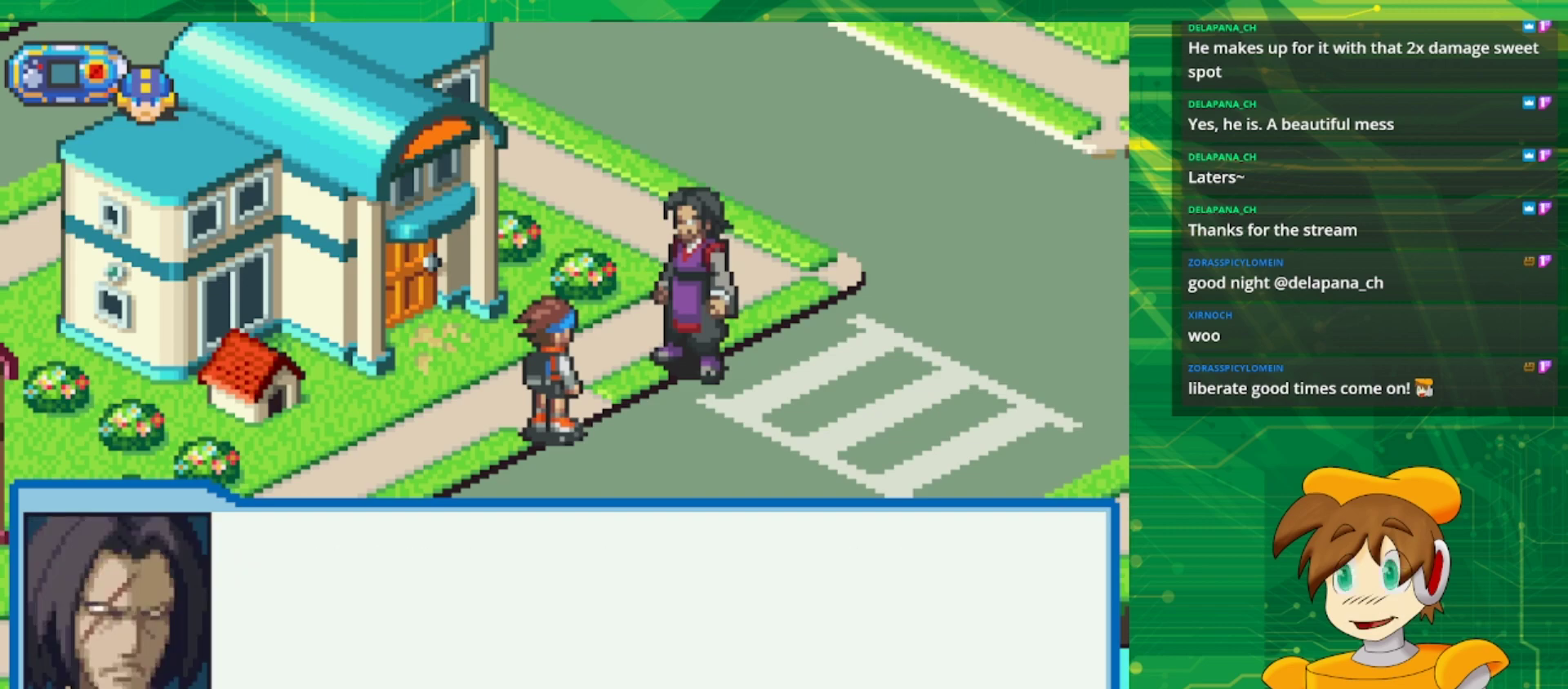
{"buttons": [], "events": [[67, "A", "up"]]}
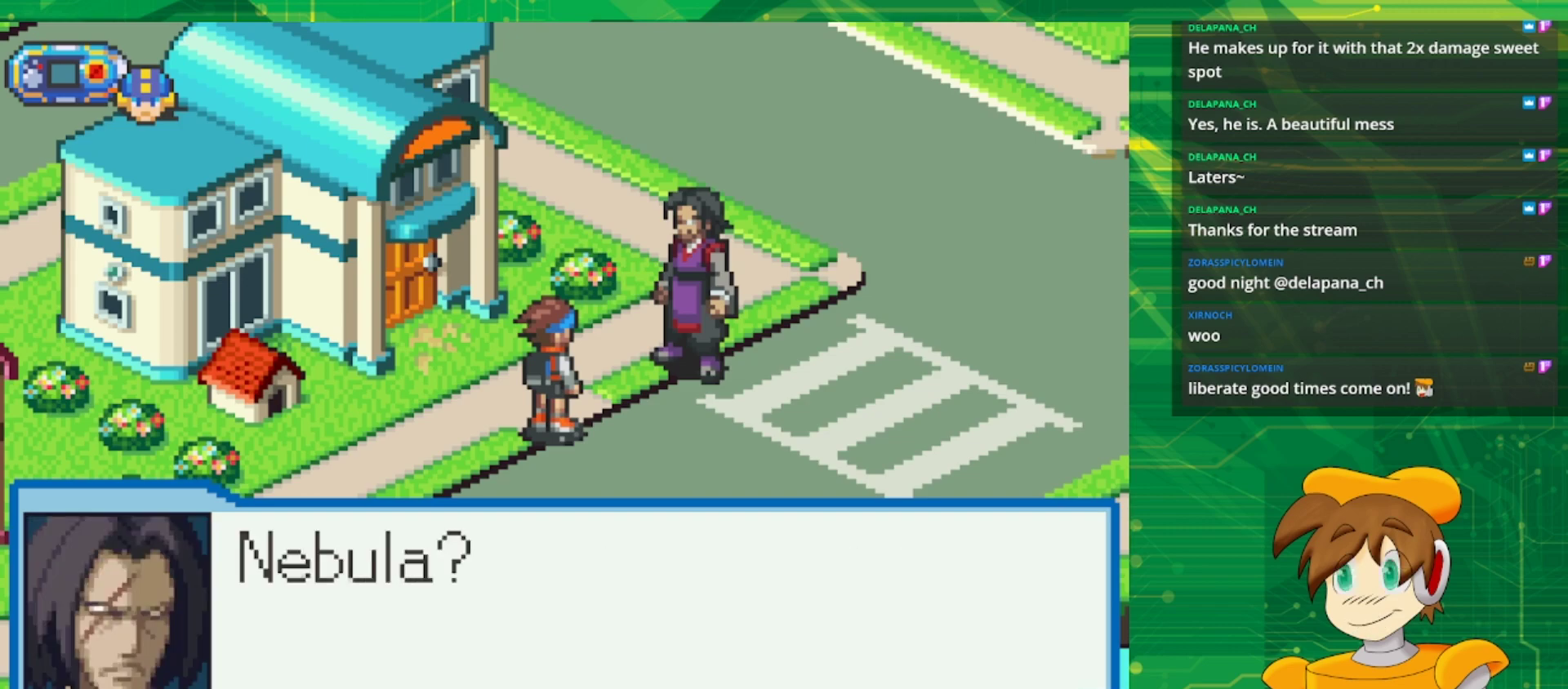
{"buttons": [], "events": []}
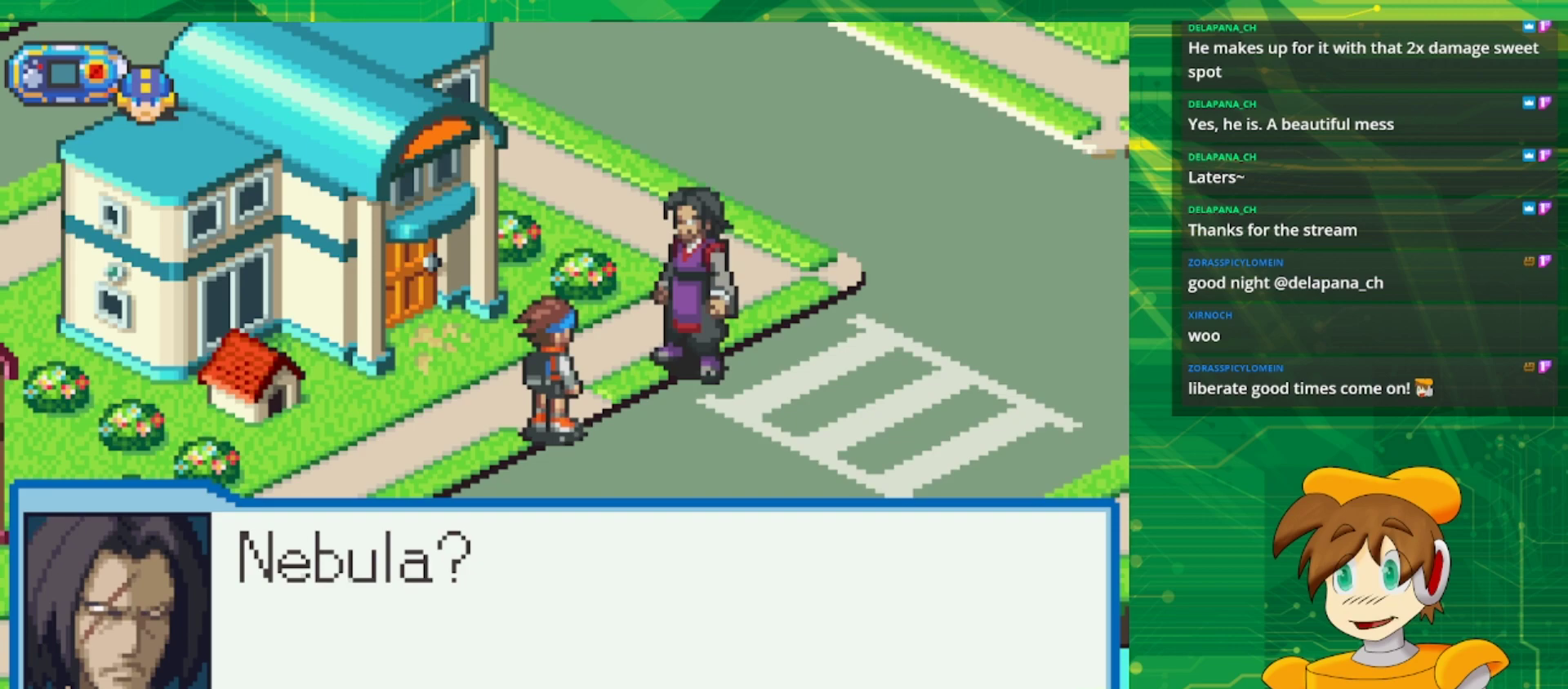
{"buttons": [], "events": [[33, "A", "down"], [167, "A", "up"]]}
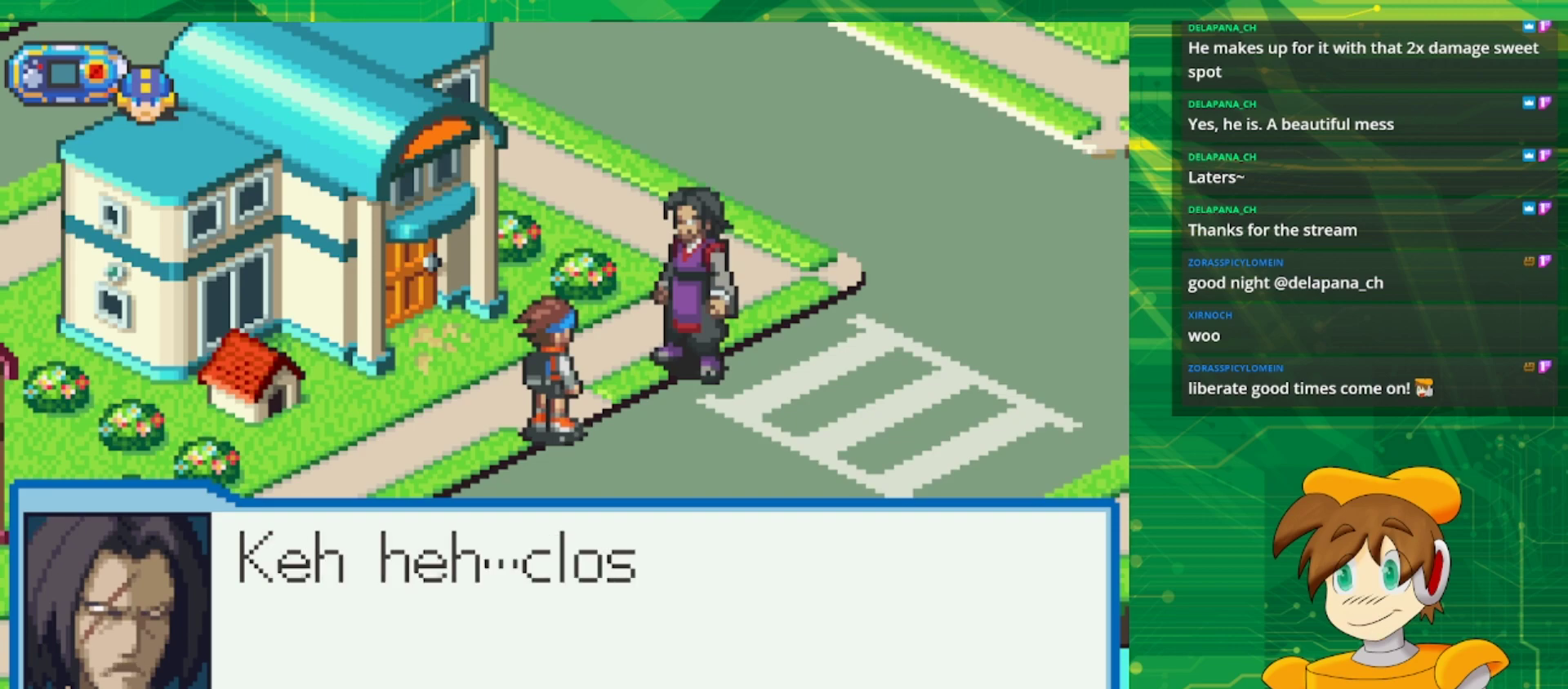
{"buttons": [], "events": []}
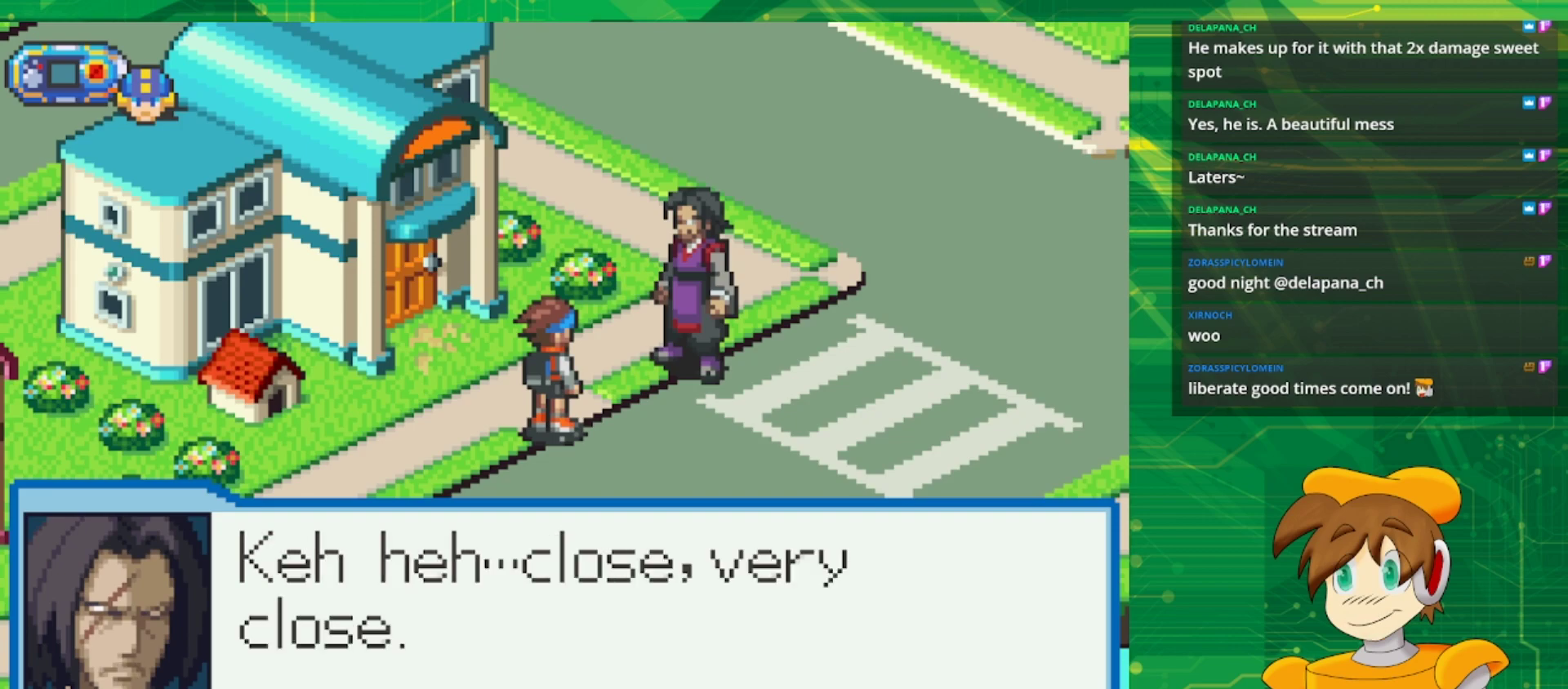
{"buttons": [], "events": []}
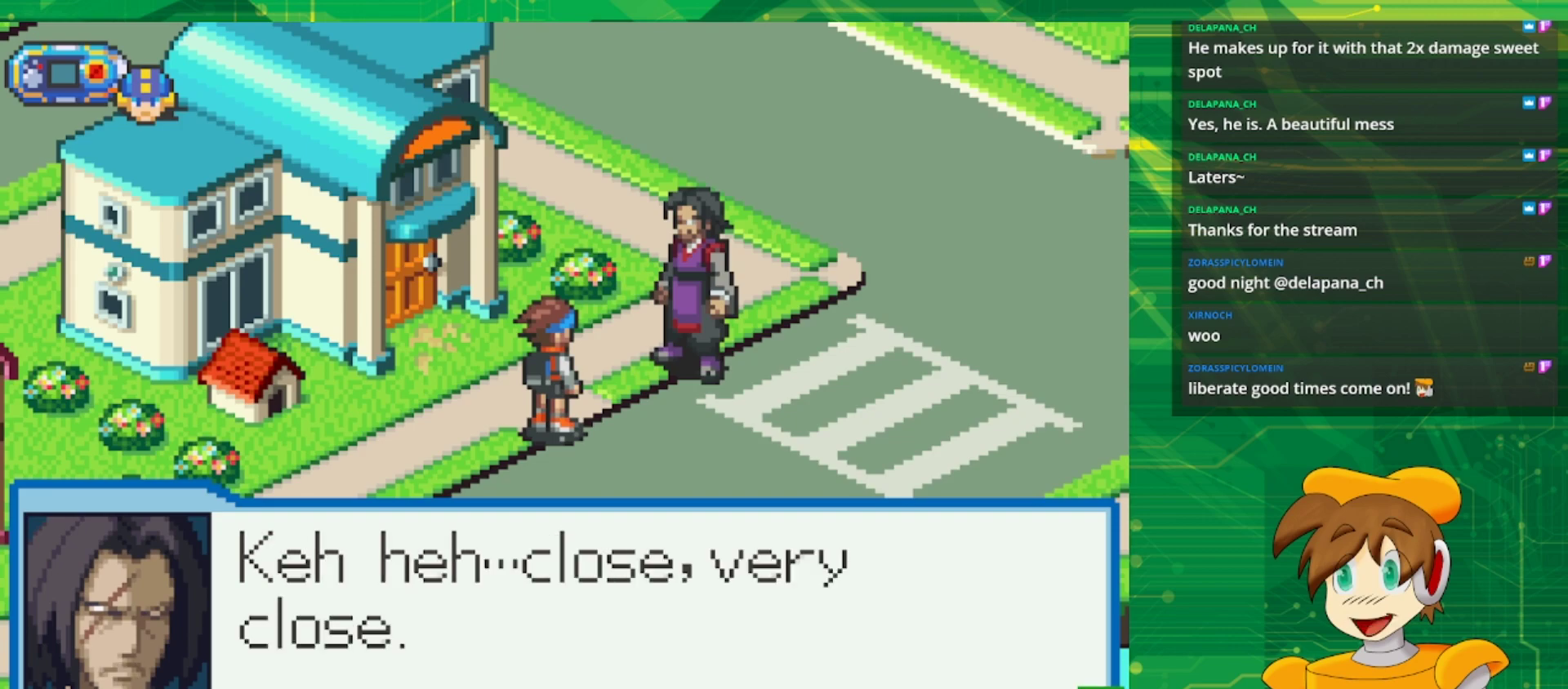
{"buttons": [], "events": []}
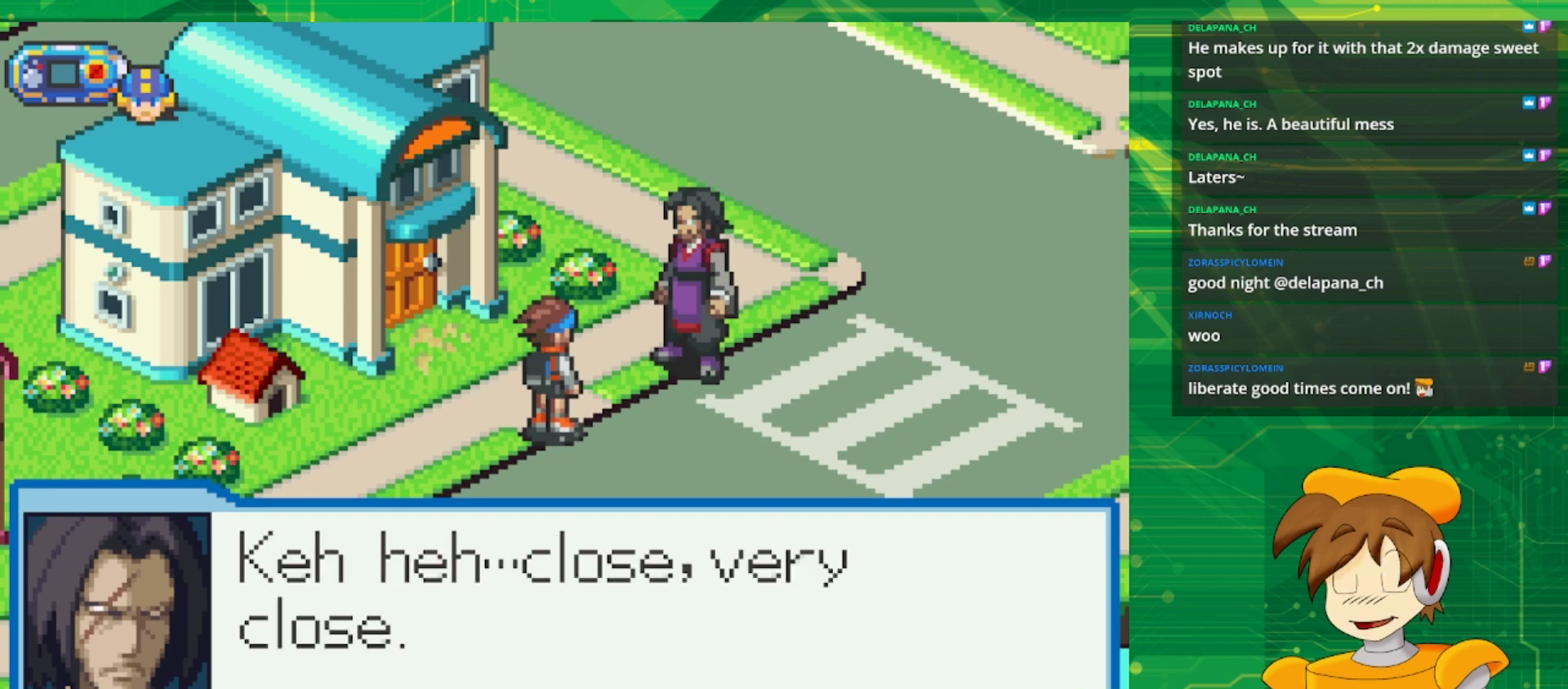
{"buttons": [], "events": []}
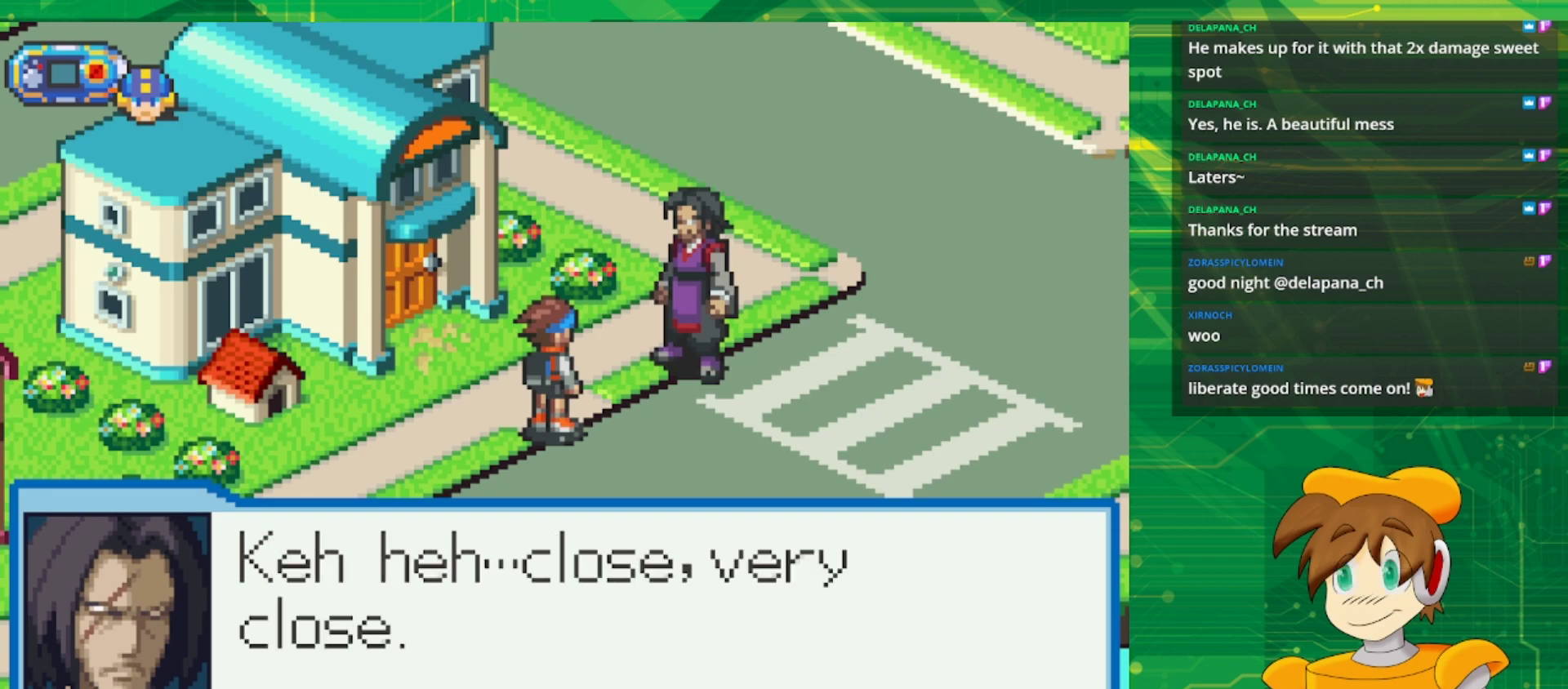
{"buttons": [], "events": [[267, "A", "down"], [383, "A", "up"]]}
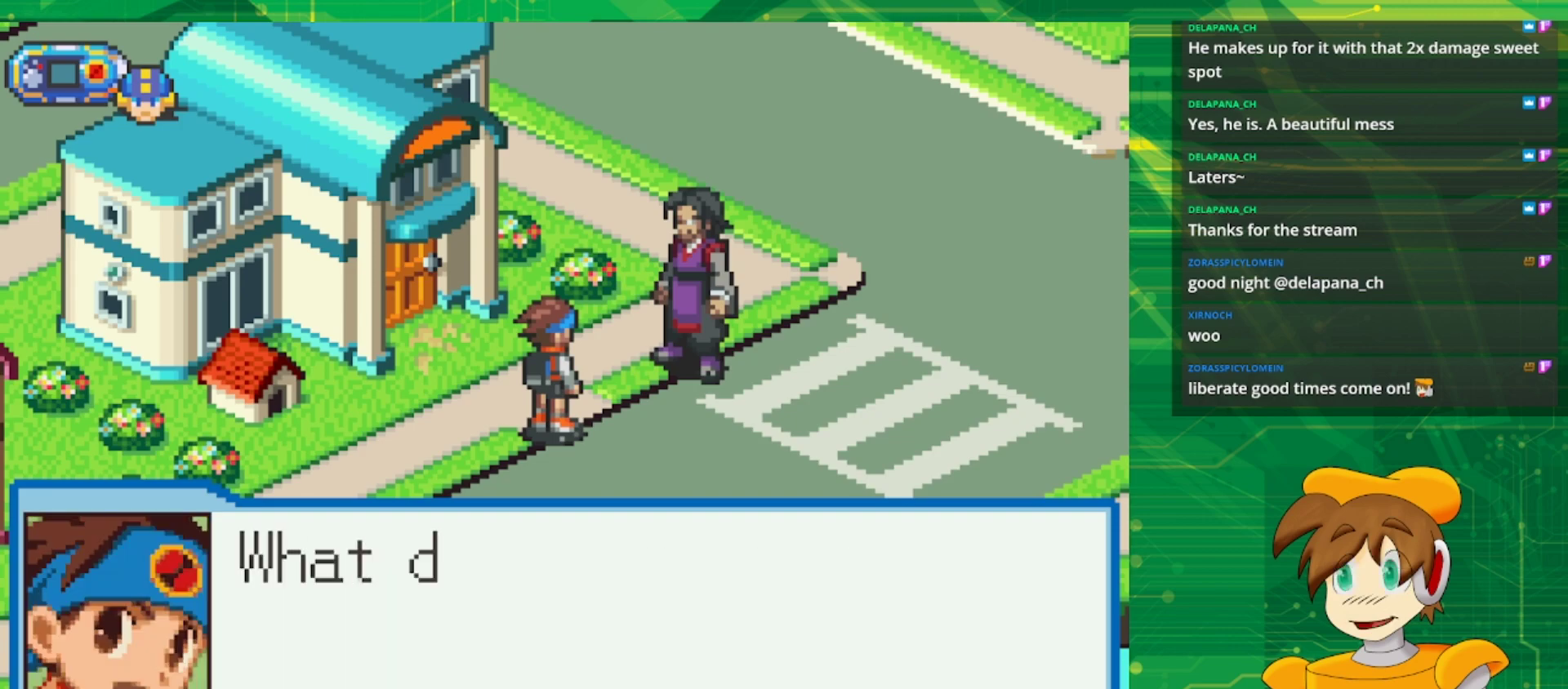
{"buttons": [], "events": []}